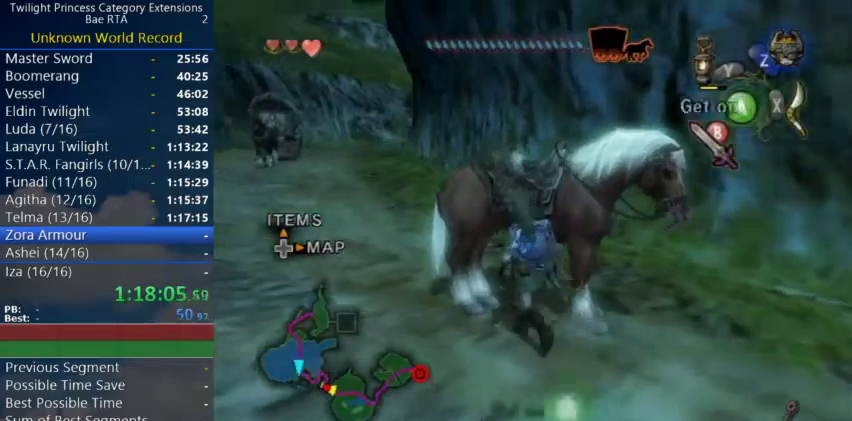
Gameplay with a controller (Nintendo layout); each line is a JSON object with the inputs held at the frame after it. "events" lists button and stick changes between this image and that frame as [ms after this image, input, new state], when the widget could be followed in between.
{"buttons": [], "left_stick": "center", "right_stick": "center", "events": []}
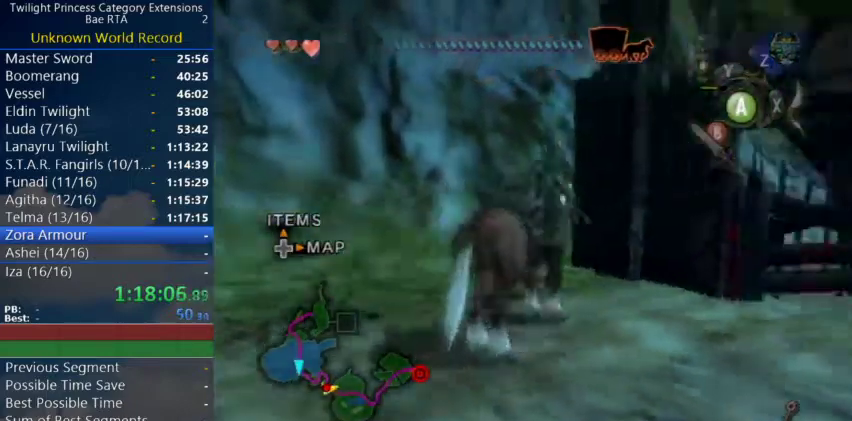
{"buttons": [], "left_stick": "center", "right_stick": "center", "events": []}
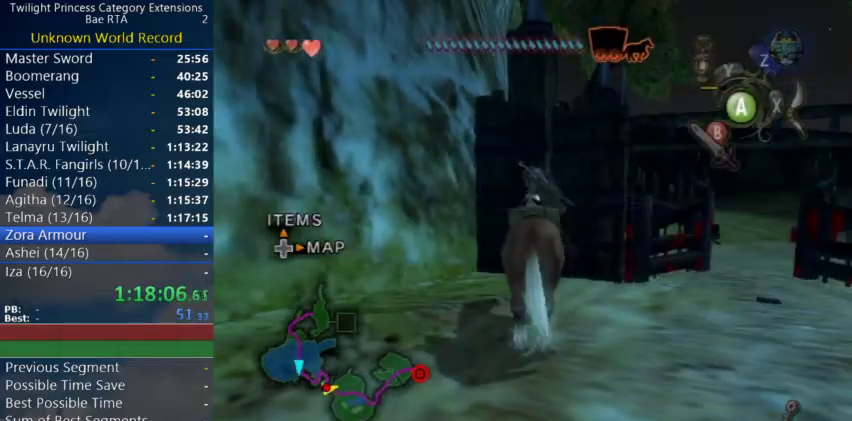
{"buttons": [], "left_stick": "right", "right_stick": "center", "events": [[233, "left_stick", "right"]]}
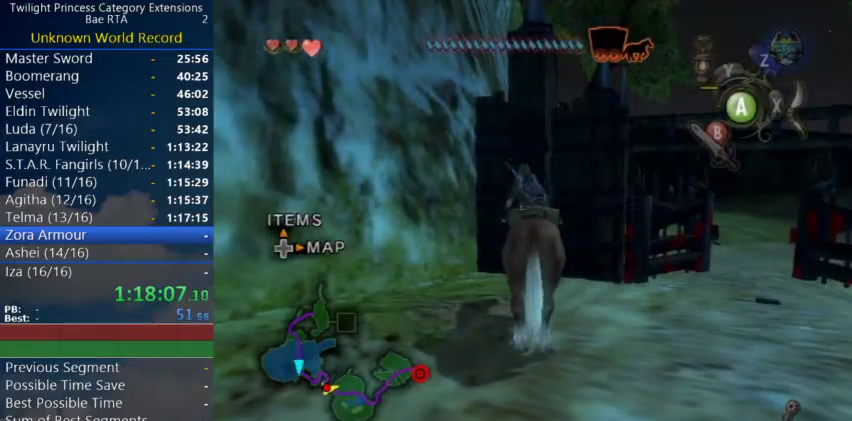
{"buttons": [], "left_stick": "right", "right_stick": "center", "events": []}
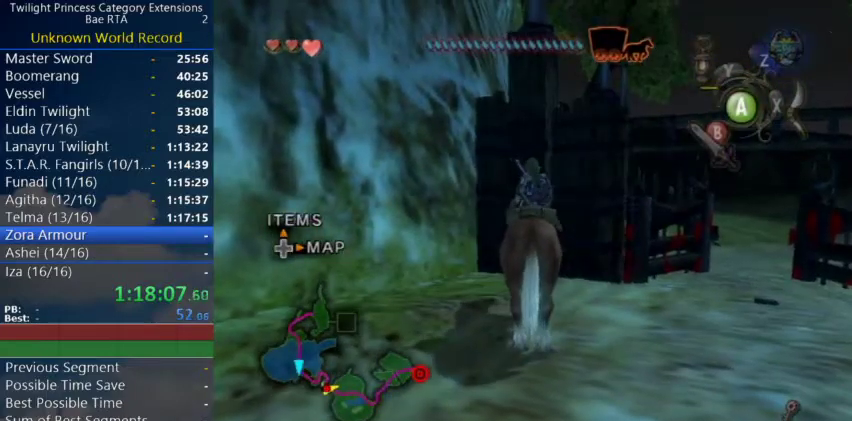
{"buttons": [], "left_stick": "up", "right_stick": "center", "events": [[267, "left_stick", "up-right"], [333, "left_stick", "up"]]}
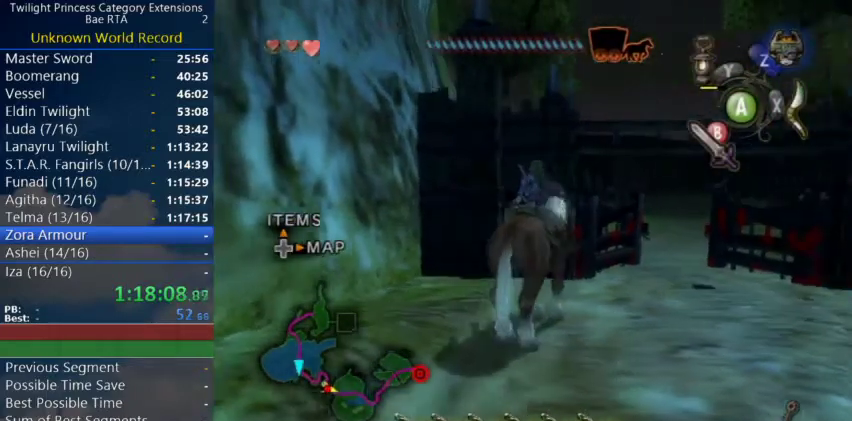
{"buttons": [], "left_stick": "up-right", "right_stick": "center", "events": [[367, "left_stick", "up-right"]]}
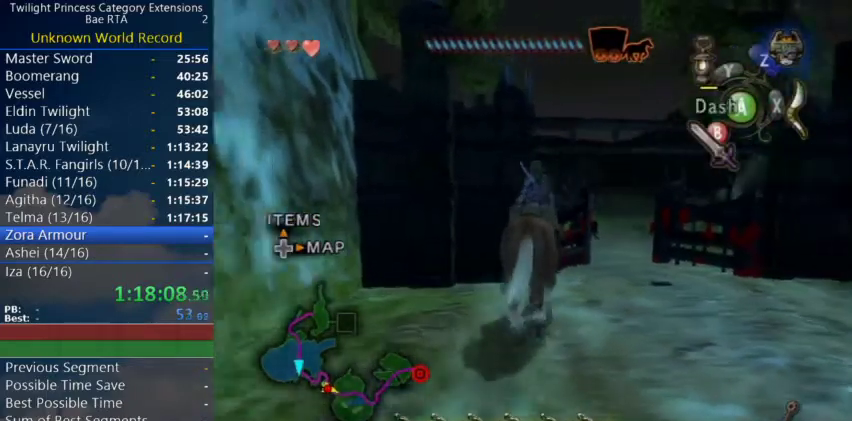
{"buttons": [], "left_stick": "up", "right_stick": "center", "events": [[233, "left_stick", "up"], [333, "A", "down"], [467, "A", "up"]]}
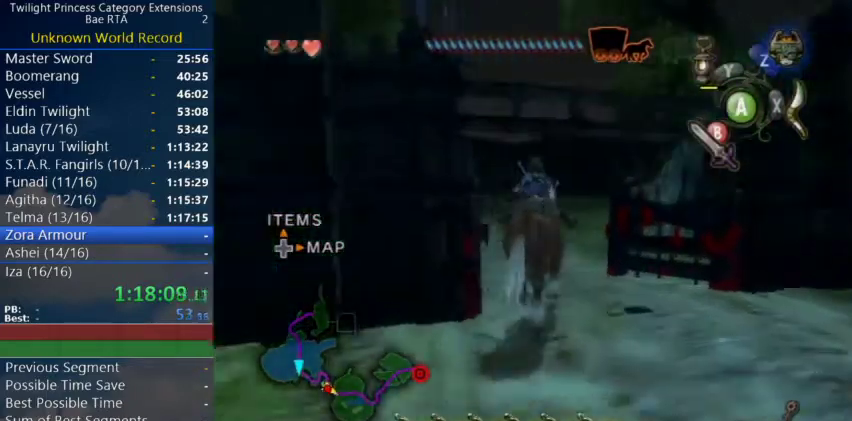
{"buttons": [], "left_stick": "up", "right_stick": "center", "events": []}
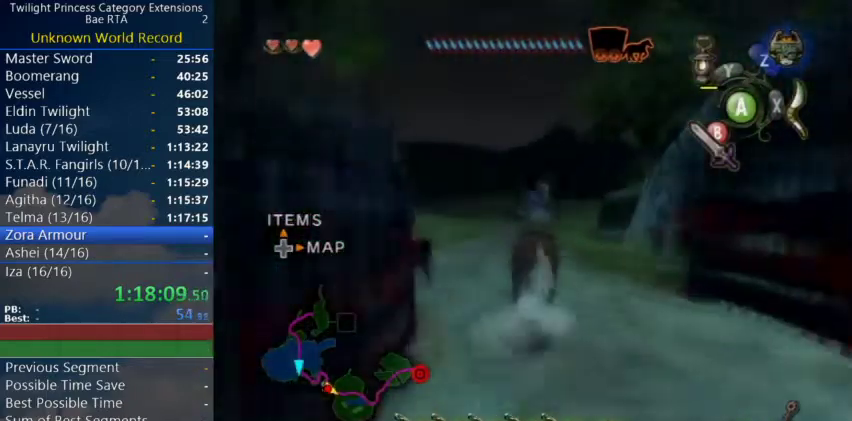
{"buttons": [], "left_stick": "up", "right_stick": "center", "events": [[67, "B", "down"], [167, "B", "up"], [267, "right_stick", "down"], [400, "right_stick", "center"]]}
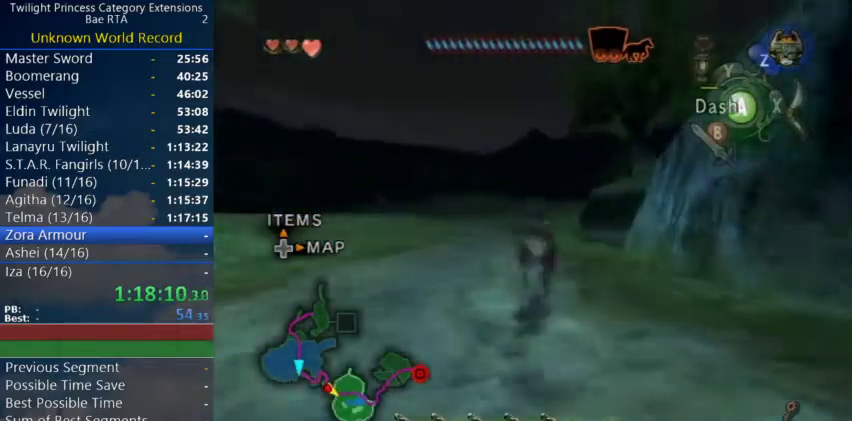
{"buttons": [], "left_stick": "up", "right_stick": "center", "events": []}
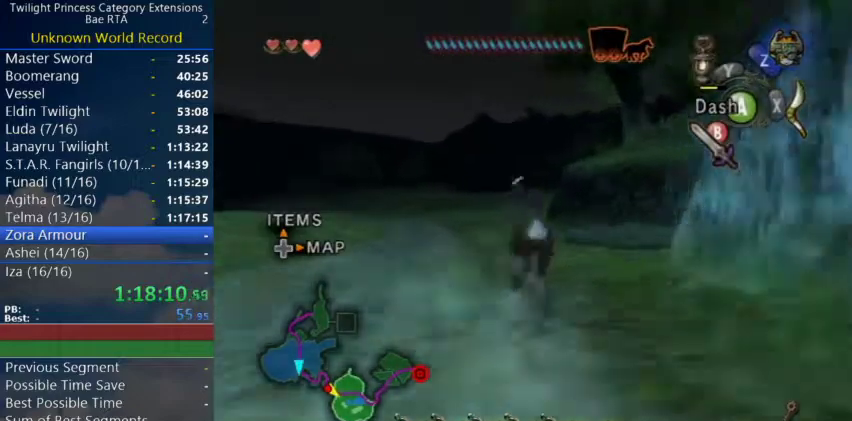
{"buttons": [], "left_stick": "up", "right_stick": "center"}
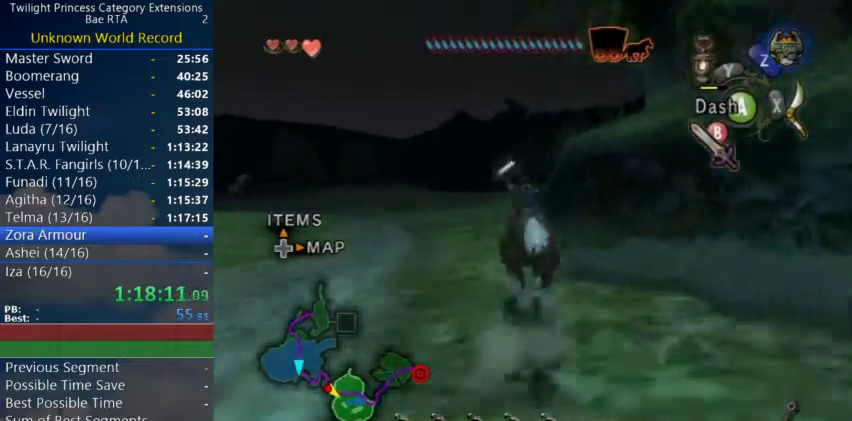
{"buttons": [], "left_stick": "up", "right_stick": "center"}
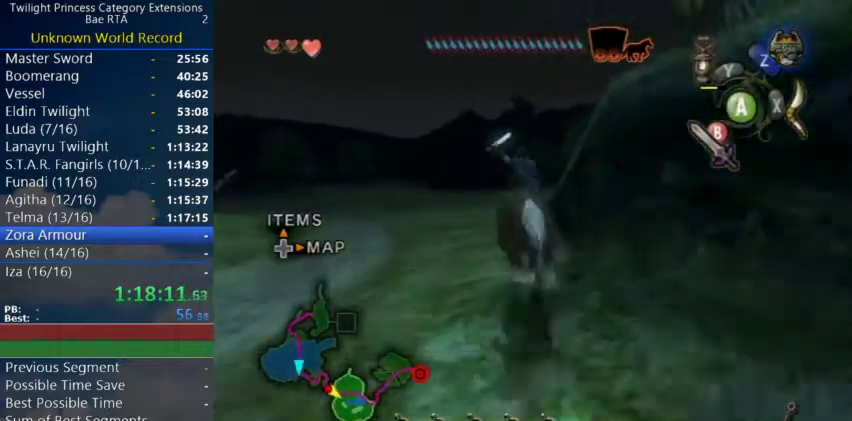
{"buttons": [], "left_stick": "up", "right_stick": "center", "events": [[200, "right_stick", "down"], [367, "right_stick", "center"]]}
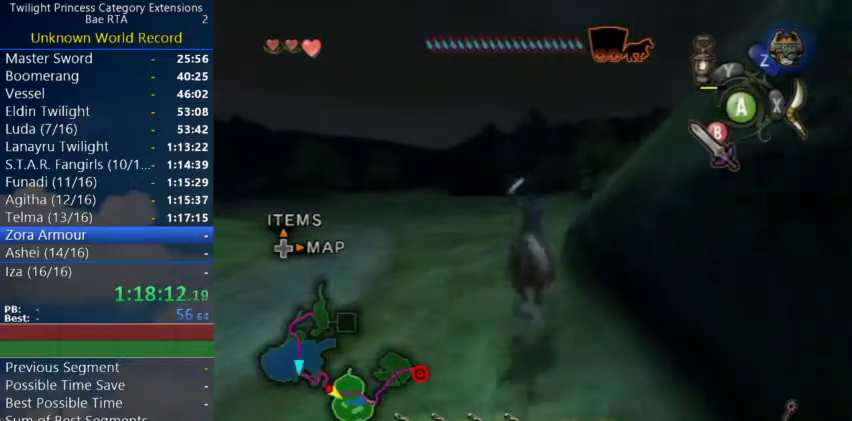
{"buttons": ["B"], "left_stick": "up-right", "right_stick": "center", "events": [[233, "B", "down"], [467, "left_stick", "up-right"]]}
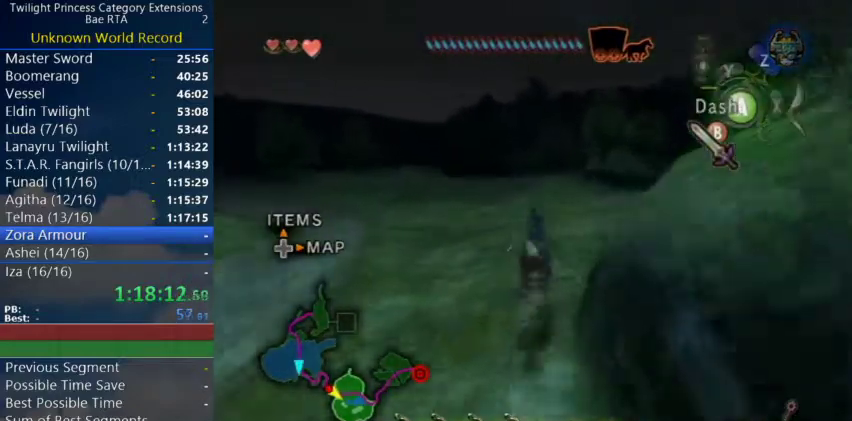
{"buttons": ["B"], "left_stick": "up-right", "right_stick": "center", "events": []}
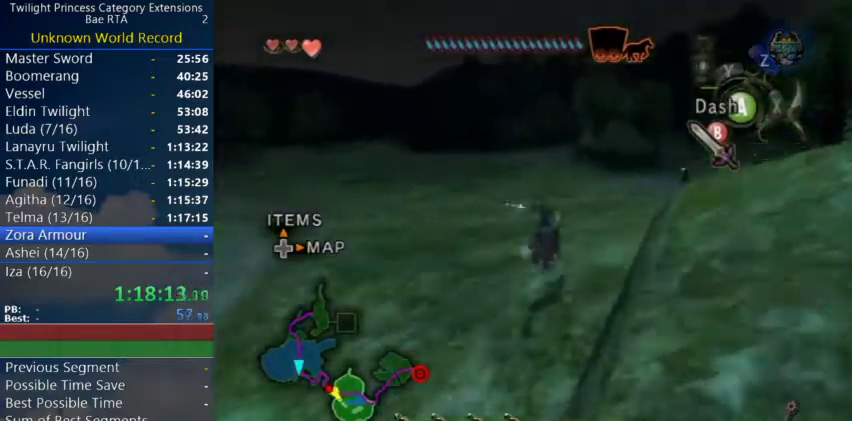
{"buttons": ["B"], "left_stick": "up-right", "right_stick": "center", "events": []}
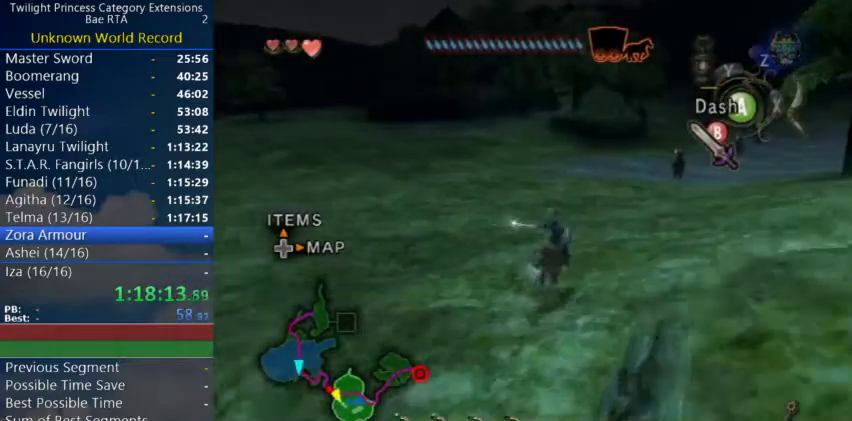
{"buttons": ["B"], "left_stick": "up-right", "right_stick": "center", "events": [[33, "A", "down"], [200, "A", "up"]]}
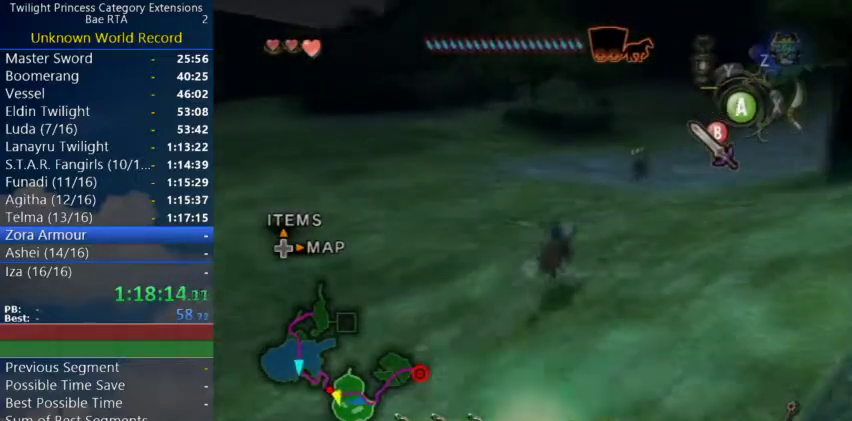
{"buttons": ["B"], "left_stick": "up-right", "right_stick": "center", "events": []}
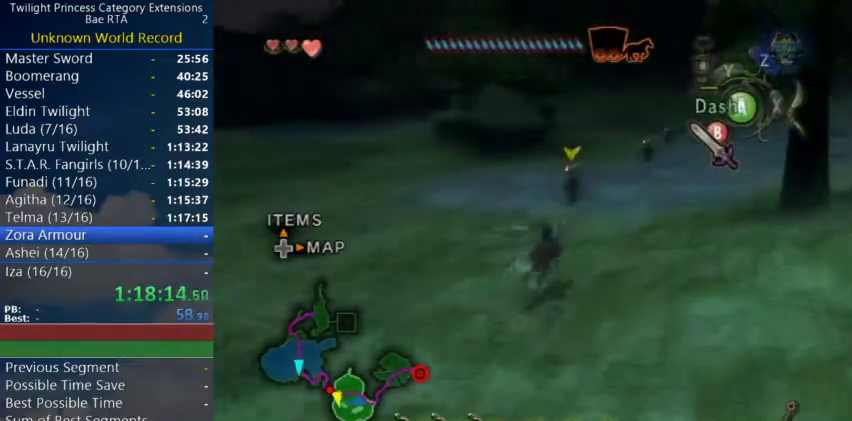
{"buttons": [], "left_stick": "up", "right_stick": "center", "events": [[233, "left_stick", "up"], [433, "B", "up"]]}
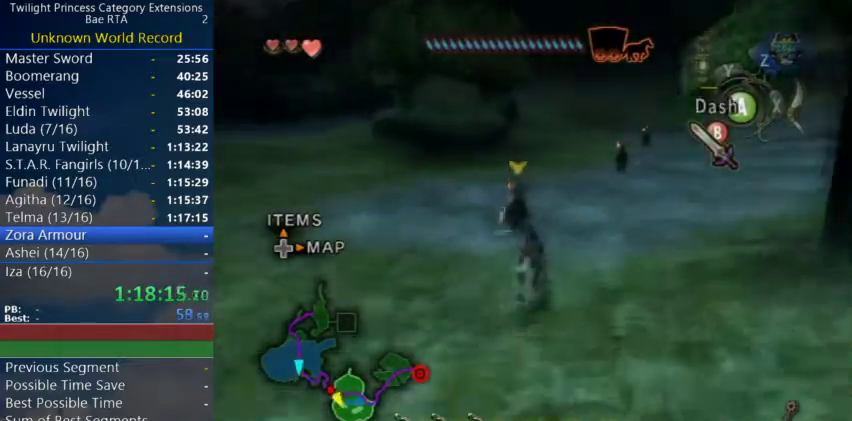
{"buttons": [], "left_stick": "up-right", "right_stick": "center", "events": [[400, "left_stick", "up-right"]]}
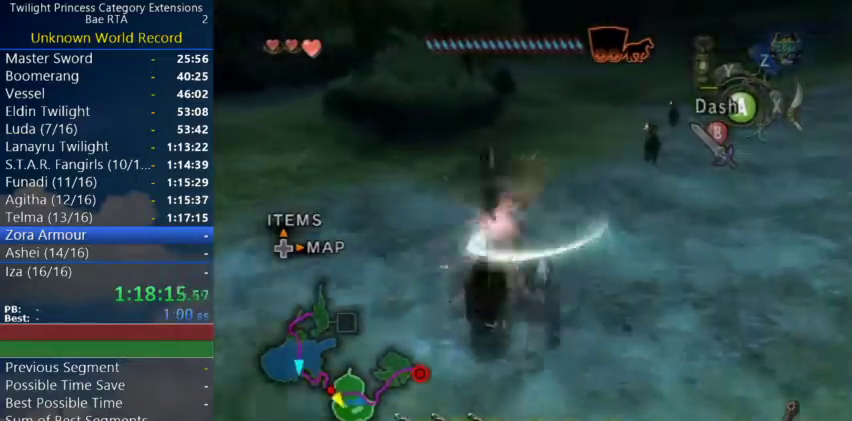
{"buttons": ["B"], "left_stick": "up-right", "right_stick": "center", "events": [[300, "B", "down"]]}
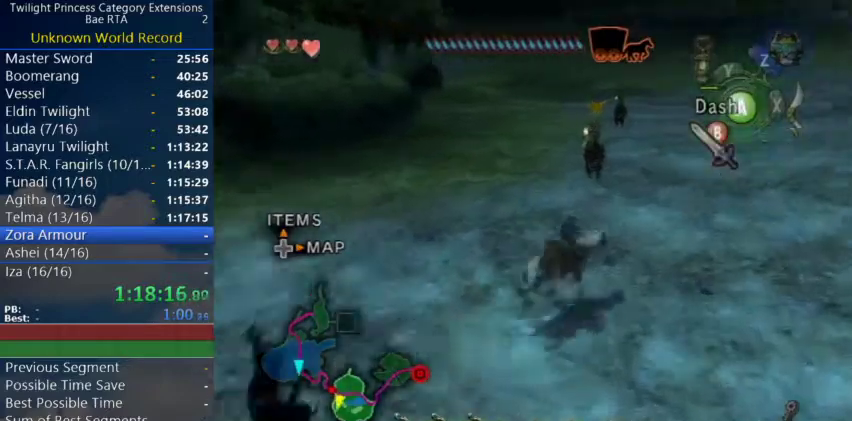
{"buttons": ["B"], "left_stick": "up-left", "right_stick": "center", "events": [[300, "left_stick", "down"], [400, "left_stick", "up-left"]]}
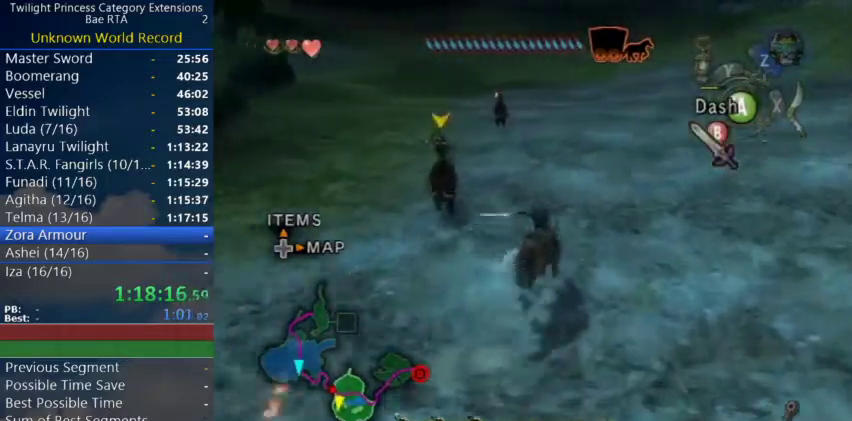
{"buttons": ["B"], "left_stick": "up-left", "right_stick": "center", "events": []}
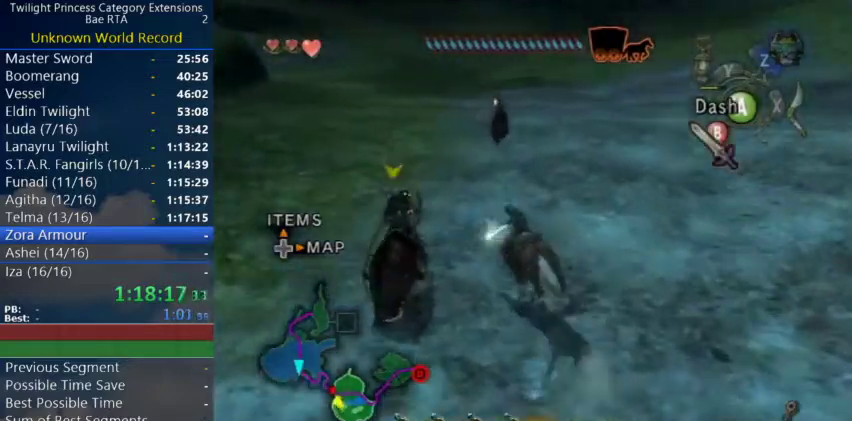
{"buttons": [], "left_stick": "up-left", "right_stick": "center"}
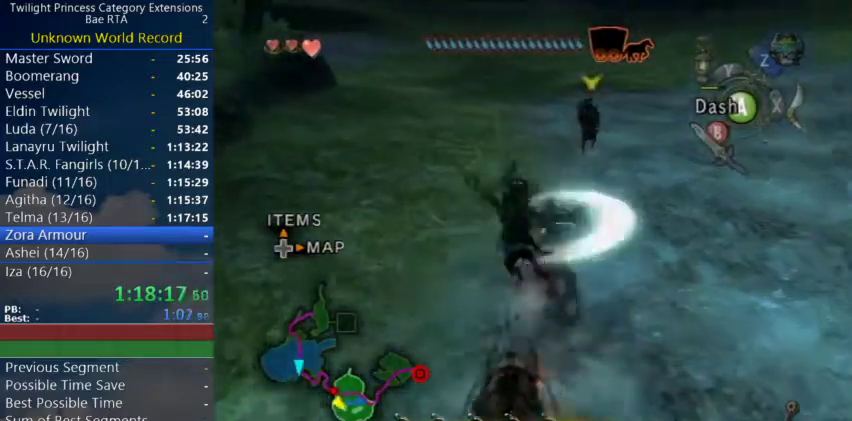
{"buttons": ["B"], "left_stick": "up", "right_stick": "center"}
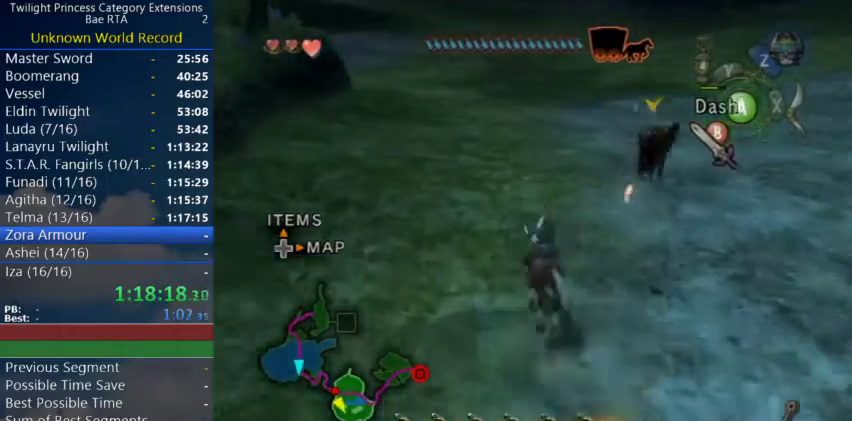
{"buttons": ["B"], "left_stick": "up-right", "right_stick": "center"}
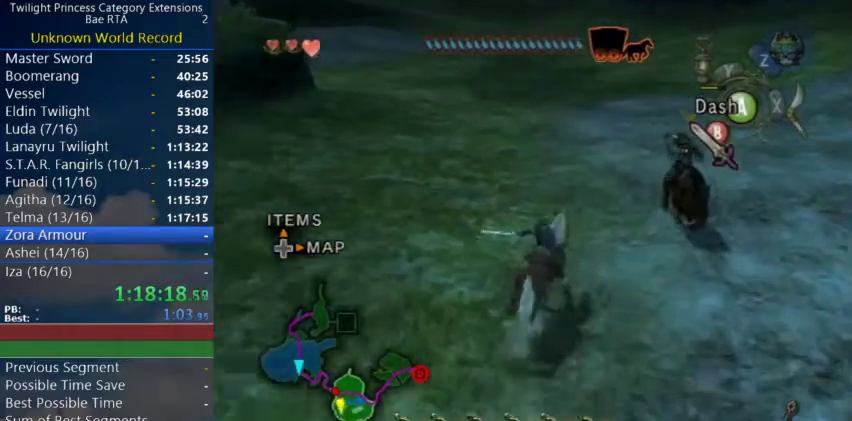
{"buttons": [], "left_stick": "up-right", "right_stick": "left", "events": [[400, "B", "up"], [433, "right_stick", "left"]]}
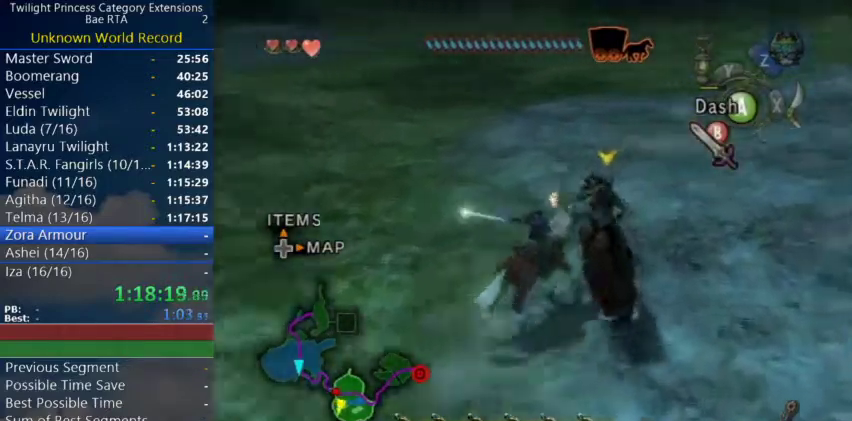
{"buttons": [], "left_stick": "up-right", "right_stick": "center", "events": [[33, "left_stick", "down-left"], [367, "right_stick", "center"], [433, "left_stick", "up-right"]]}
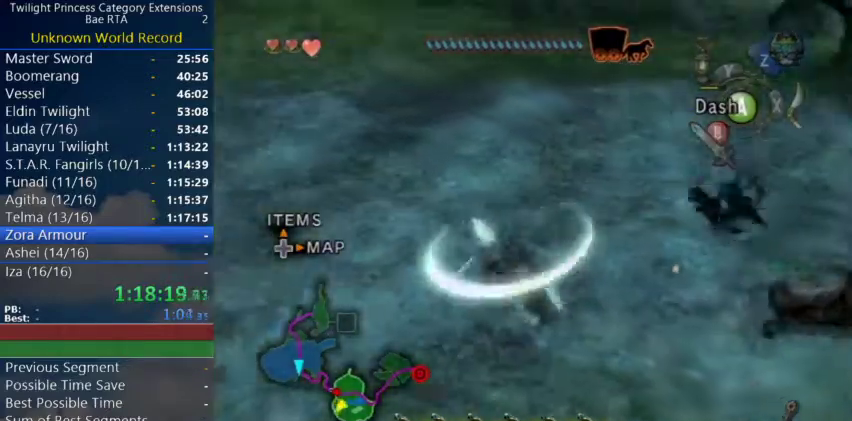
{"buttons": [], "left_stick": "up-right", "right_stick": "left", "events": [[433, "right_stick", "left"]]}
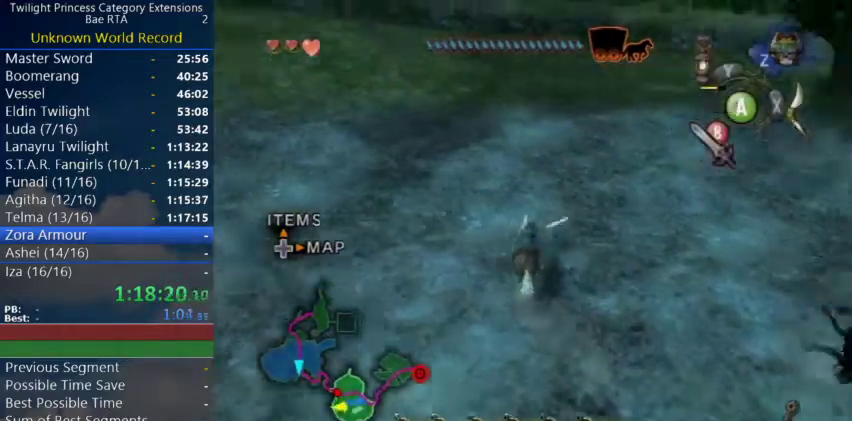
{"buttons": ["A"], "left_stick": "up-right", "right_stick": "center", "events": [[67, "right_stick", "center"], [500, "A", "down"]]}
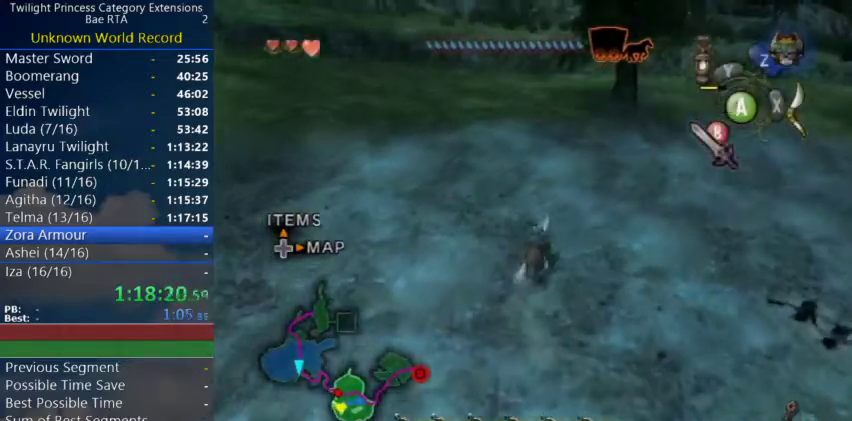
{"buttons": [], "left_stick": "up-right", "right_stick": "left", "events": [[100, "A", "up"], [367, "right_stick", "left"]]}